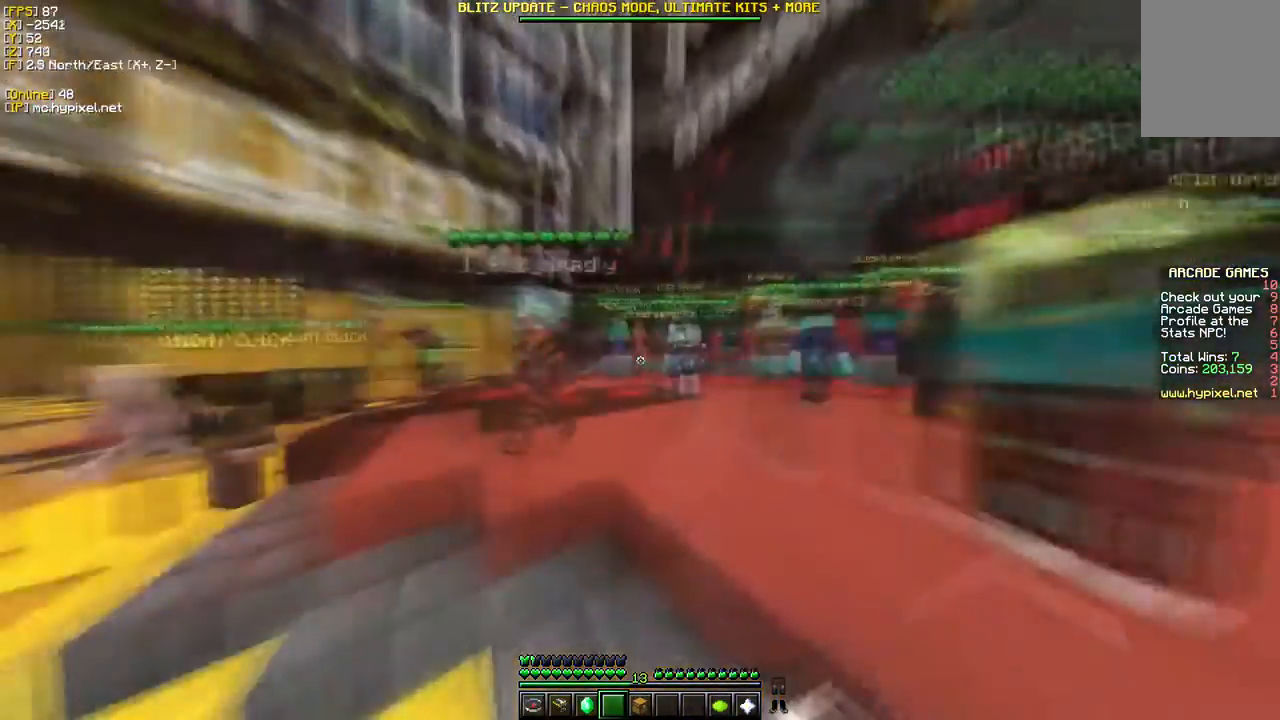
Gameplay with keyboard and mouse; each line is a JSON object with the keys and mouse buttons held at the frame after it. "events" lists presses ("down") and releases ("up") of "a", "d", "s", "w", "mouse_left" and "mouse_right" between this image and that frame as [ms after this image, input, new state], when the widget could be followed in between. "mouse_left", "mouse_right" = the "left", "right" buttons of the "mouse" list. No other keys are recorded. Fast repeated clicks can show as one long hold. Mouse movement is not recorded.
{"keys": ["w"], "mouse": [], "events": [[17, "mouse_left", "up"]]}
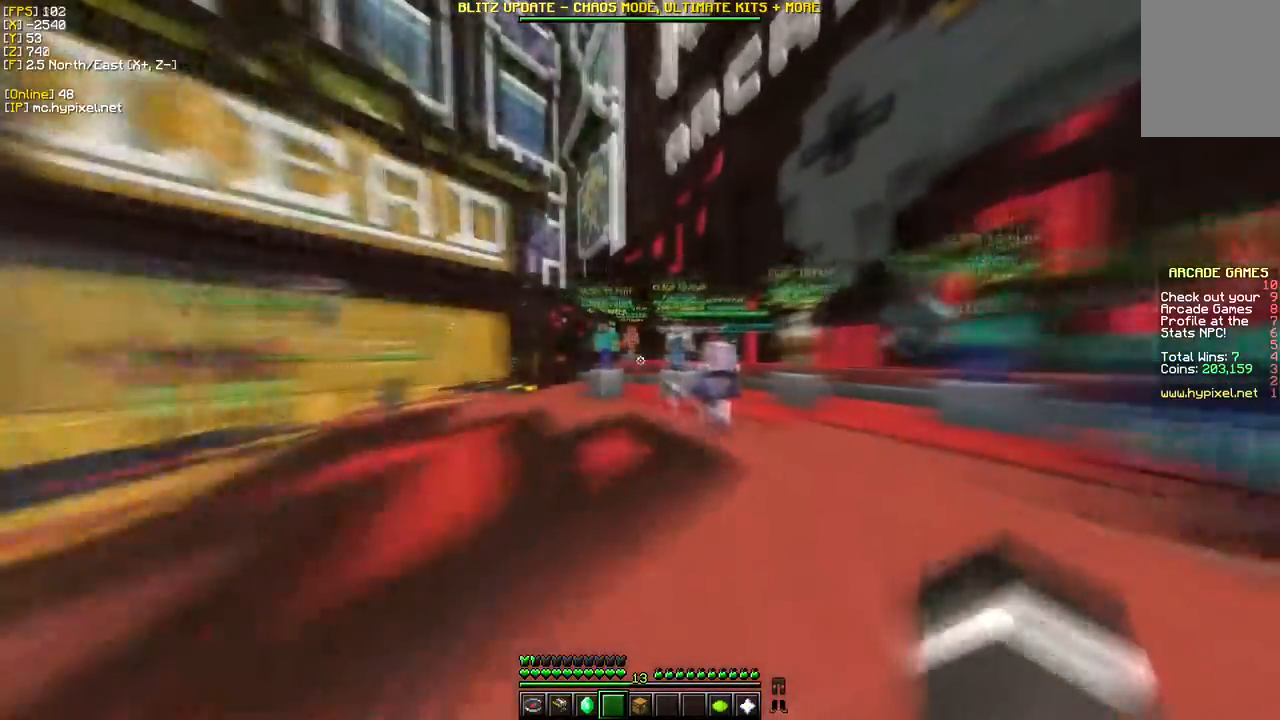
{"keys": ["w"], "mouse": [], "events": [[33, "d", "down"], [350, "d", "up"]]}
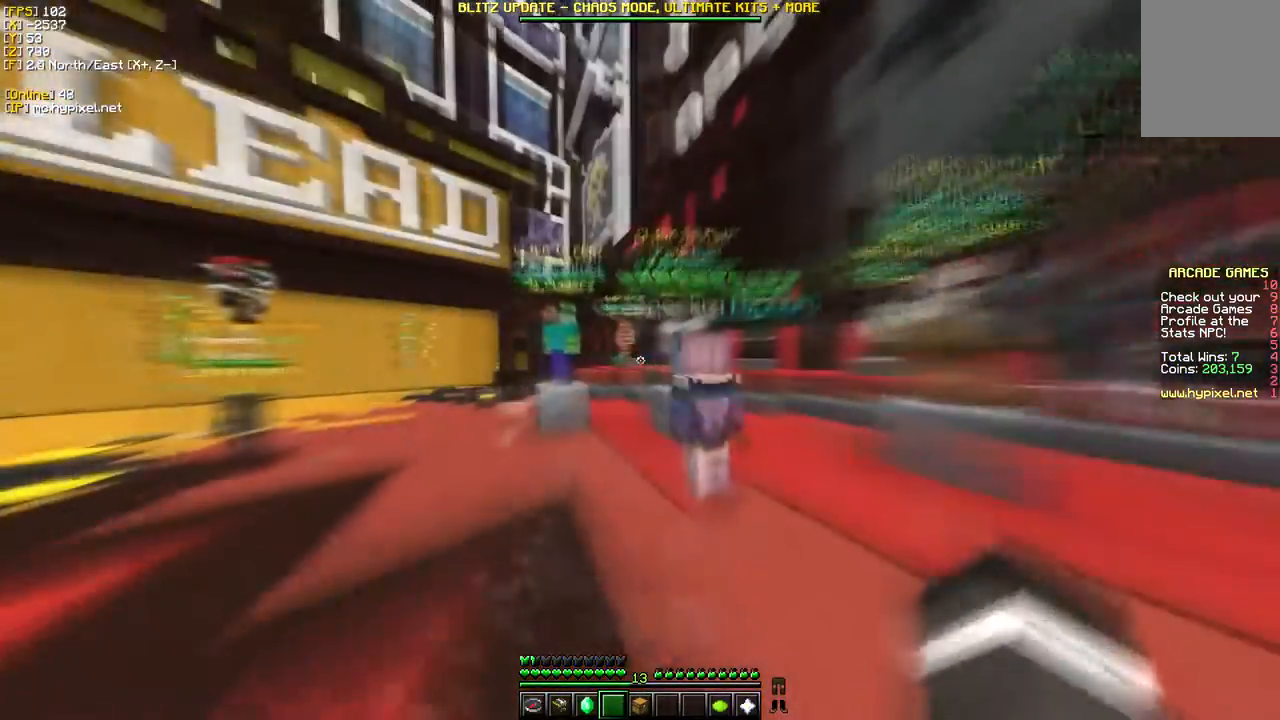
{"keys": [], "mouse": [], "events": [[17, "a", "down"], [300, "a", "up"], [350, "w", "up"]]}
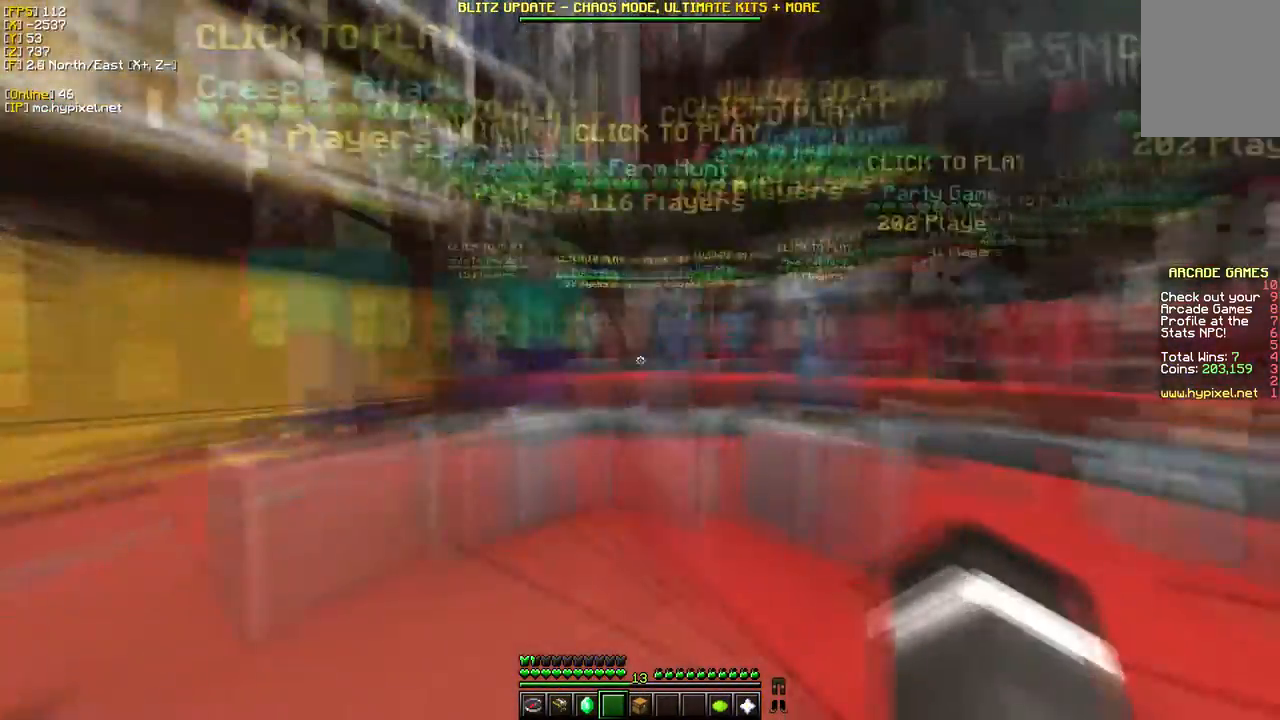
{"keys": ["d", "w"], "mouse": [], "events": [[33, "d", "down"], [283, "w", "down"], [317, "d", "up"], [483, "d", "down"]]}
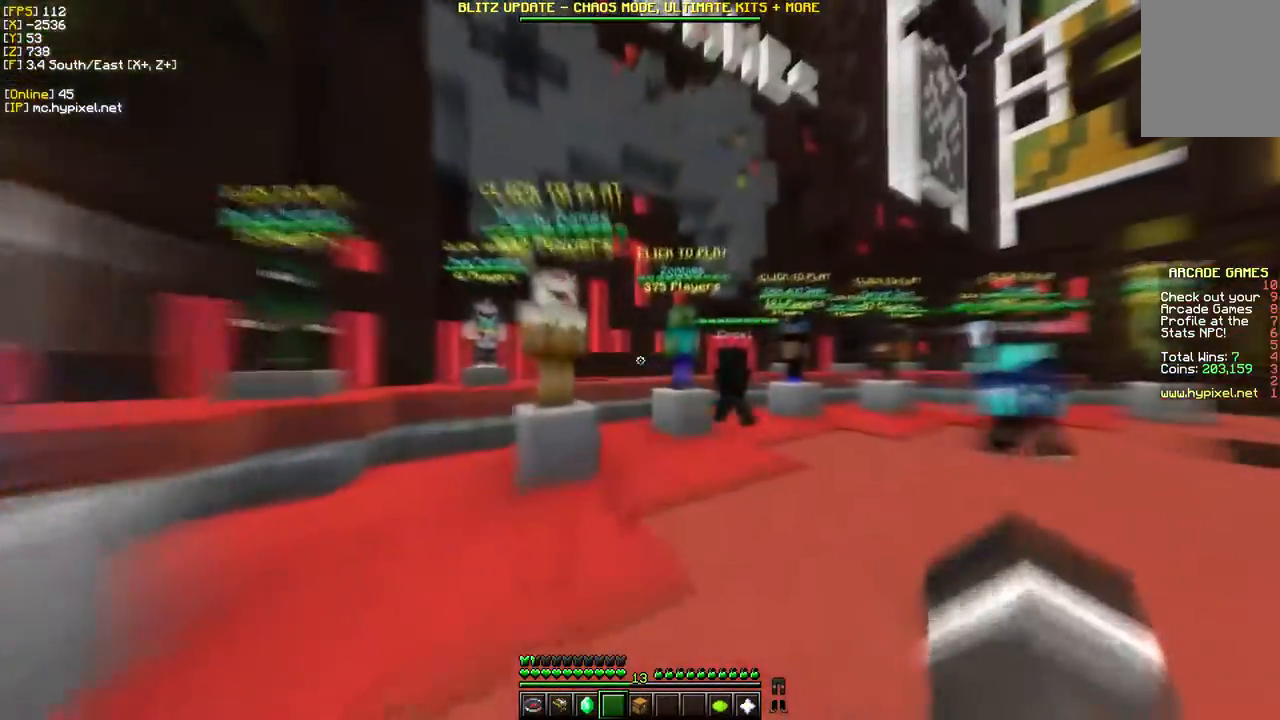
{"keys": ["d", "w"], "mouse": [], "events": []}
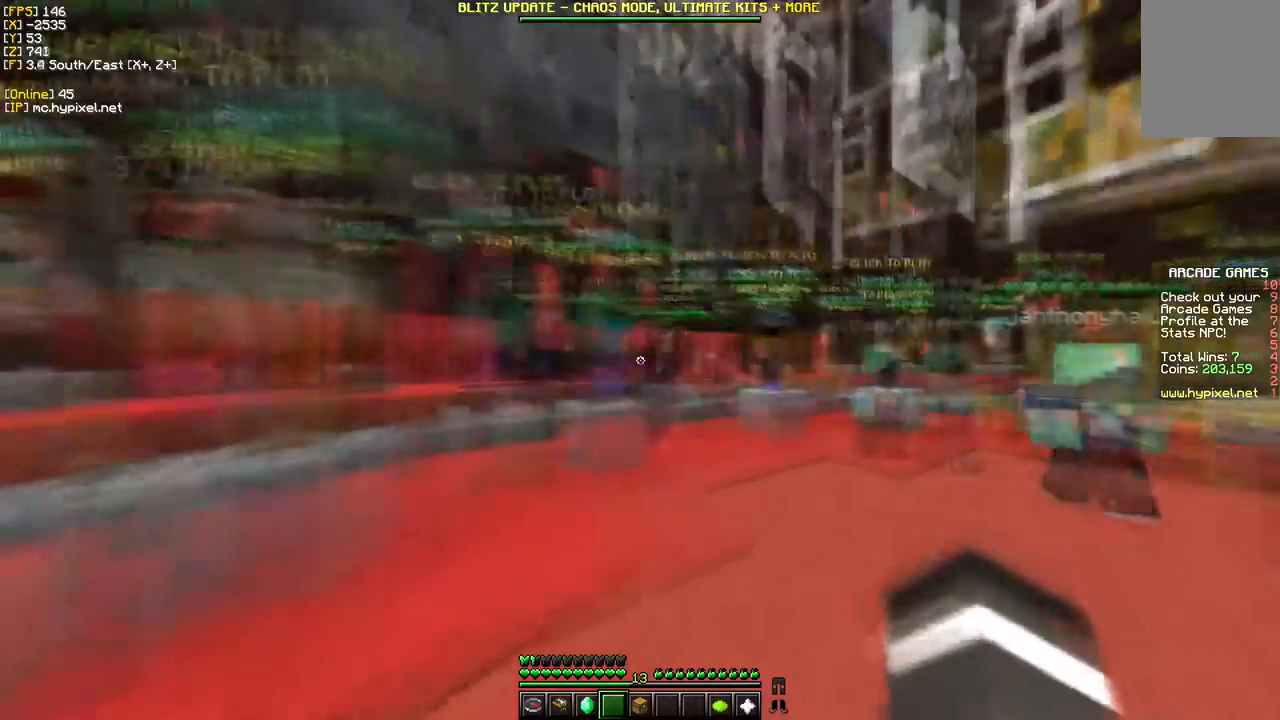
{"keys": ["w"], "mouse": [], "events": [[267, "d", "up"]]}
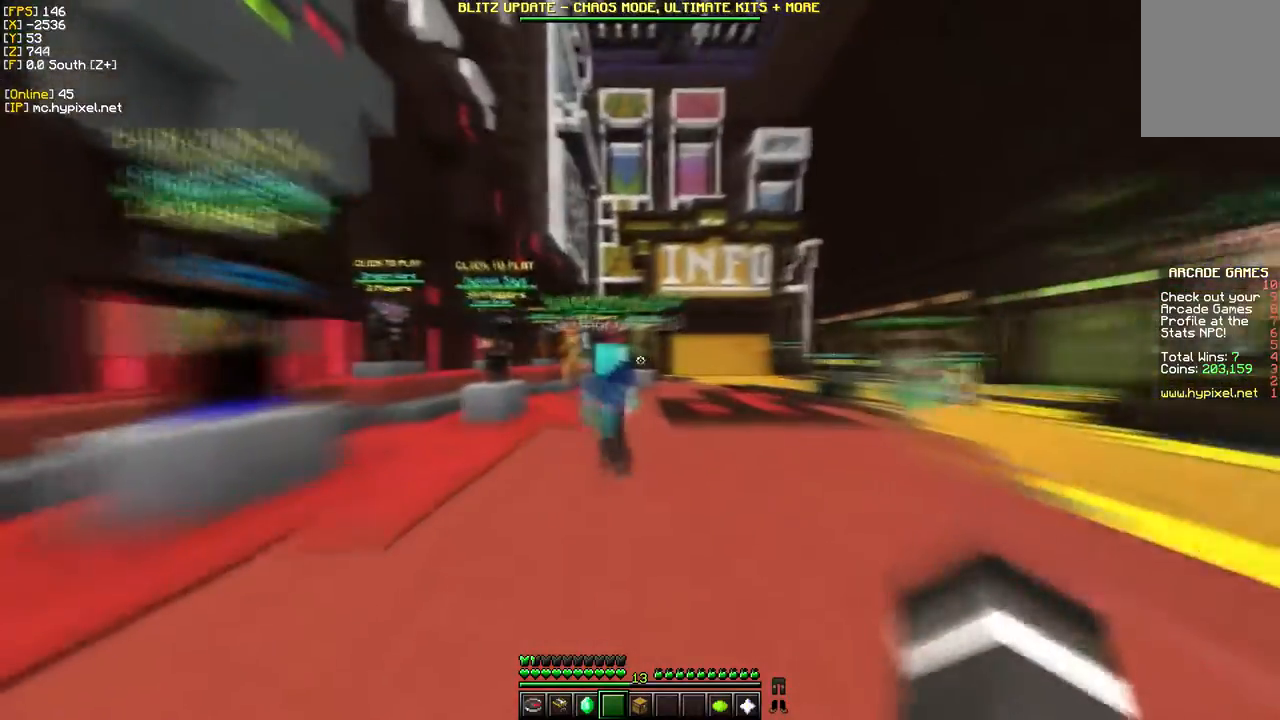
{"keys": ["d", "w"], "mouse": [], "events": [[367, "d", "down"]]}
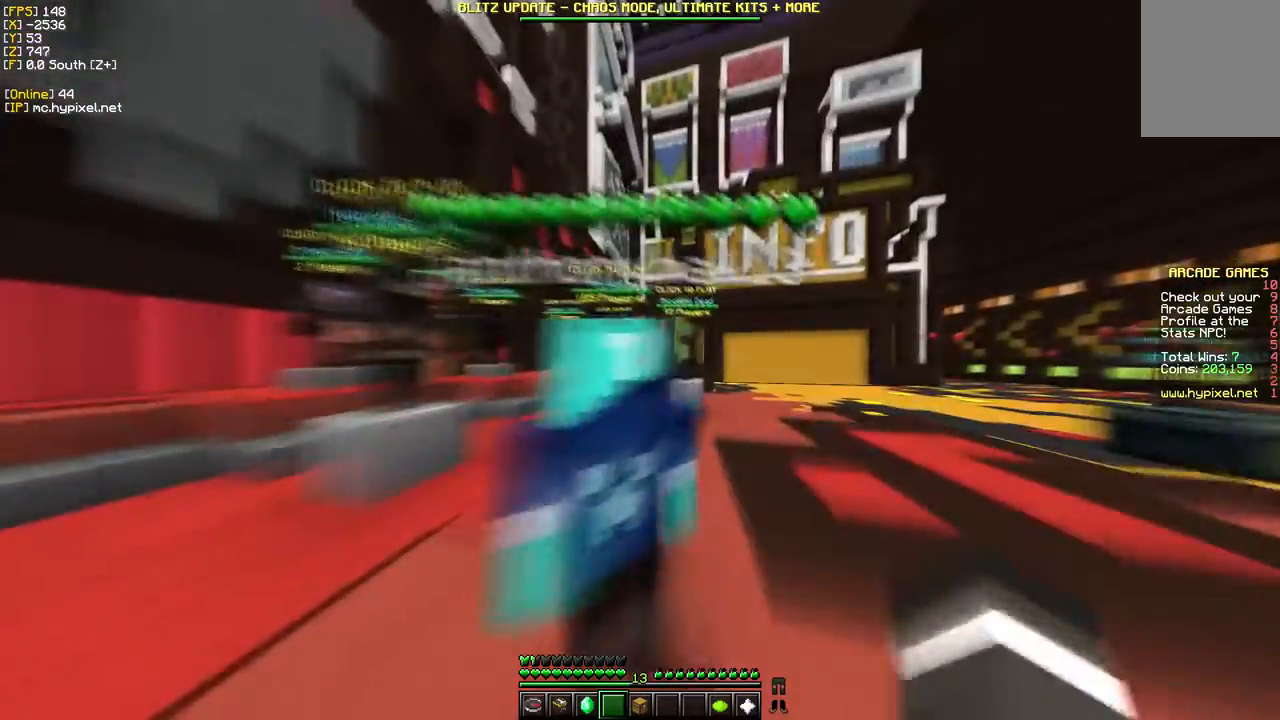
{"keys": ["d", "w"], "mouse": [], "events": []}
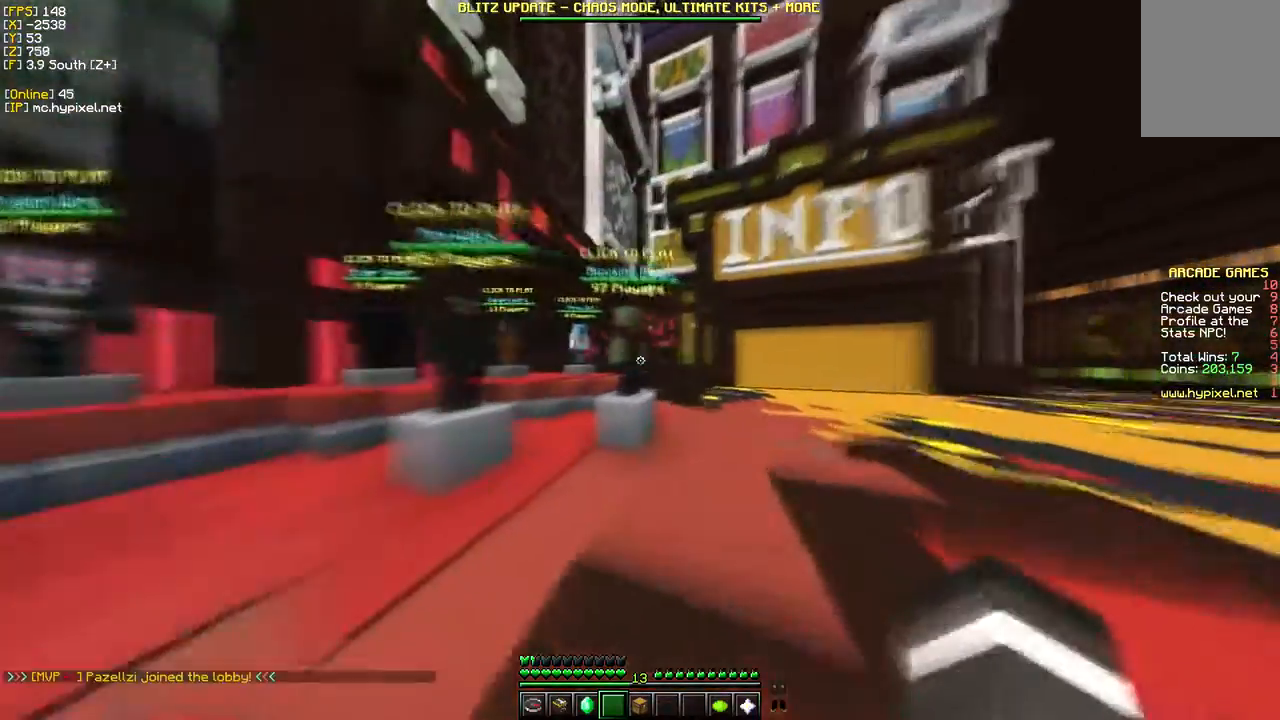
{"keys": [], "mouse": [], "events": [[117, "d", "up"], [300, "mouse_right", "down"], [433, "w", "up"], [500, "mouse_right", "up"]]}
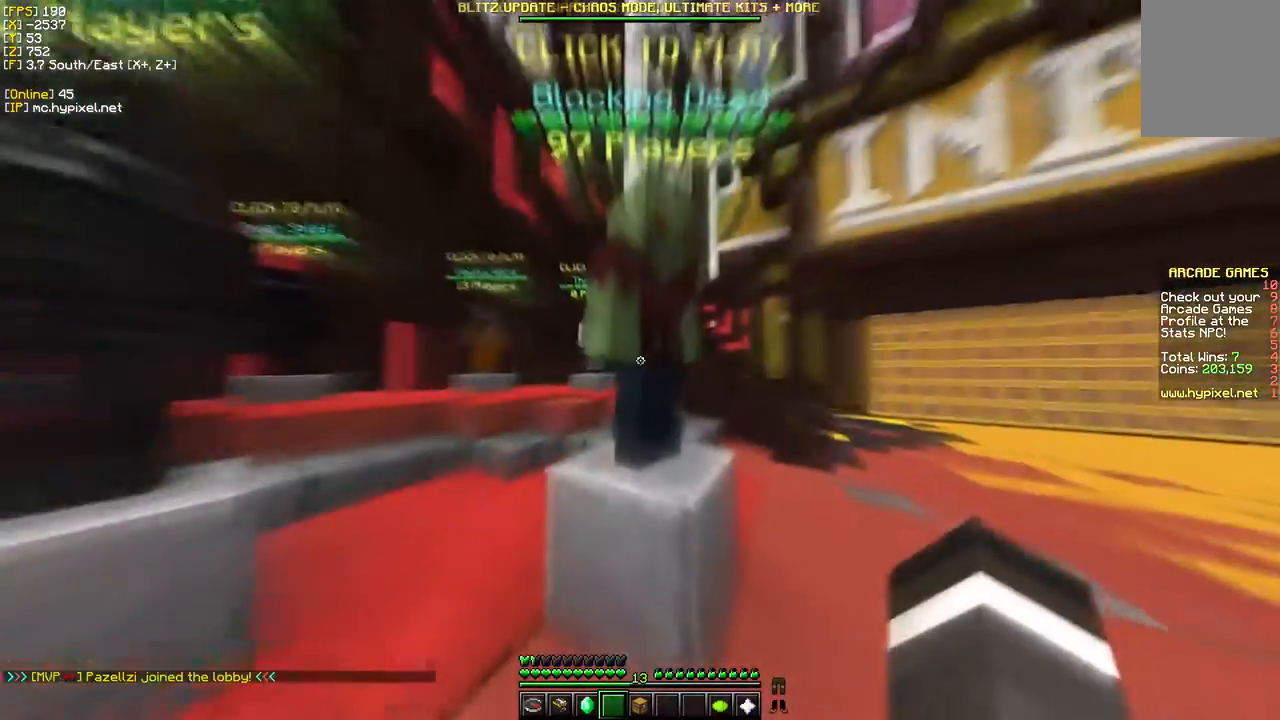
{"keys": [], "mouse": []}
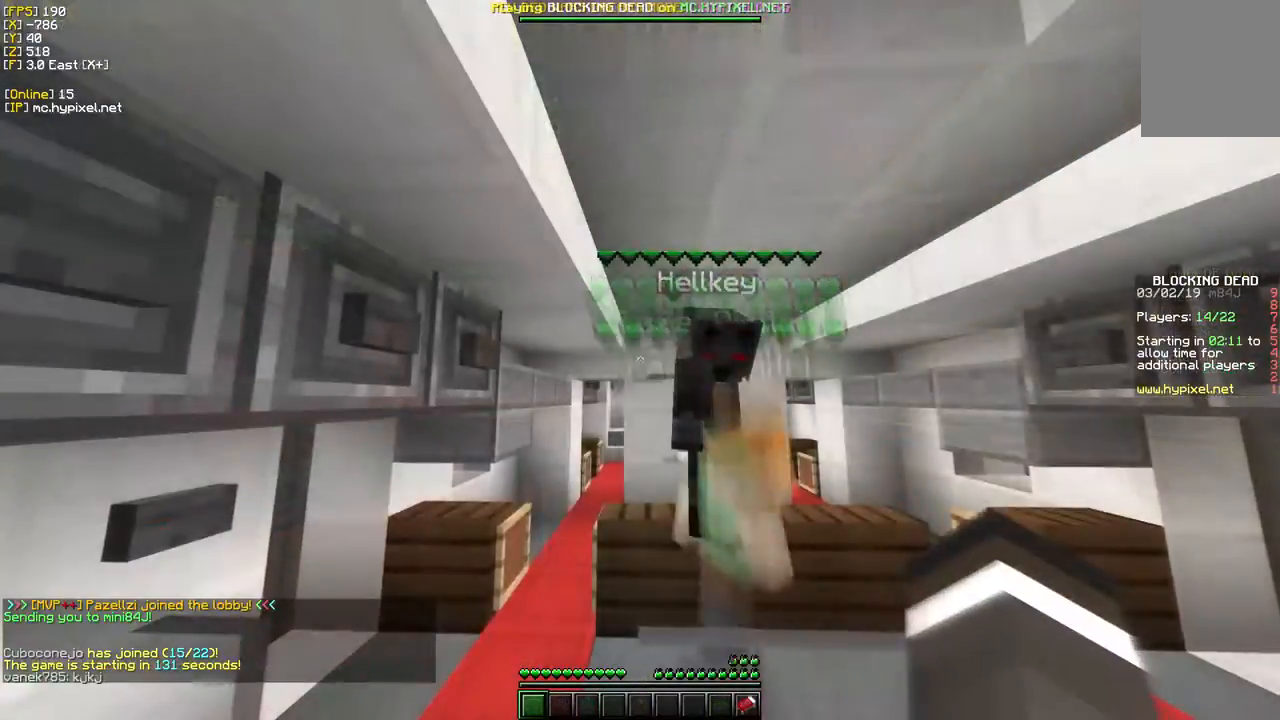
{"keys": ["d", "w"], "mouse": [], "events": [[267, "w", "down"], [350, "d", "down"]]}
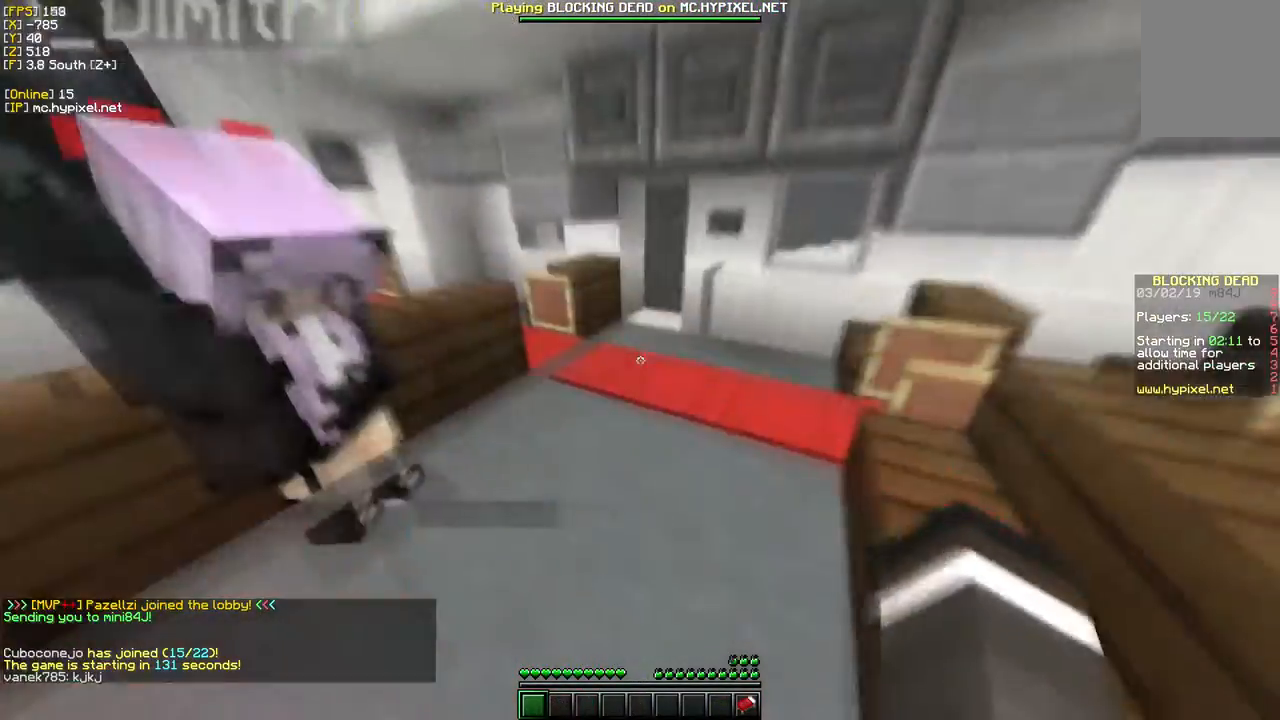
{"keys": ["w"], "mouse": [], "events": [[183, "d", "up"]]}
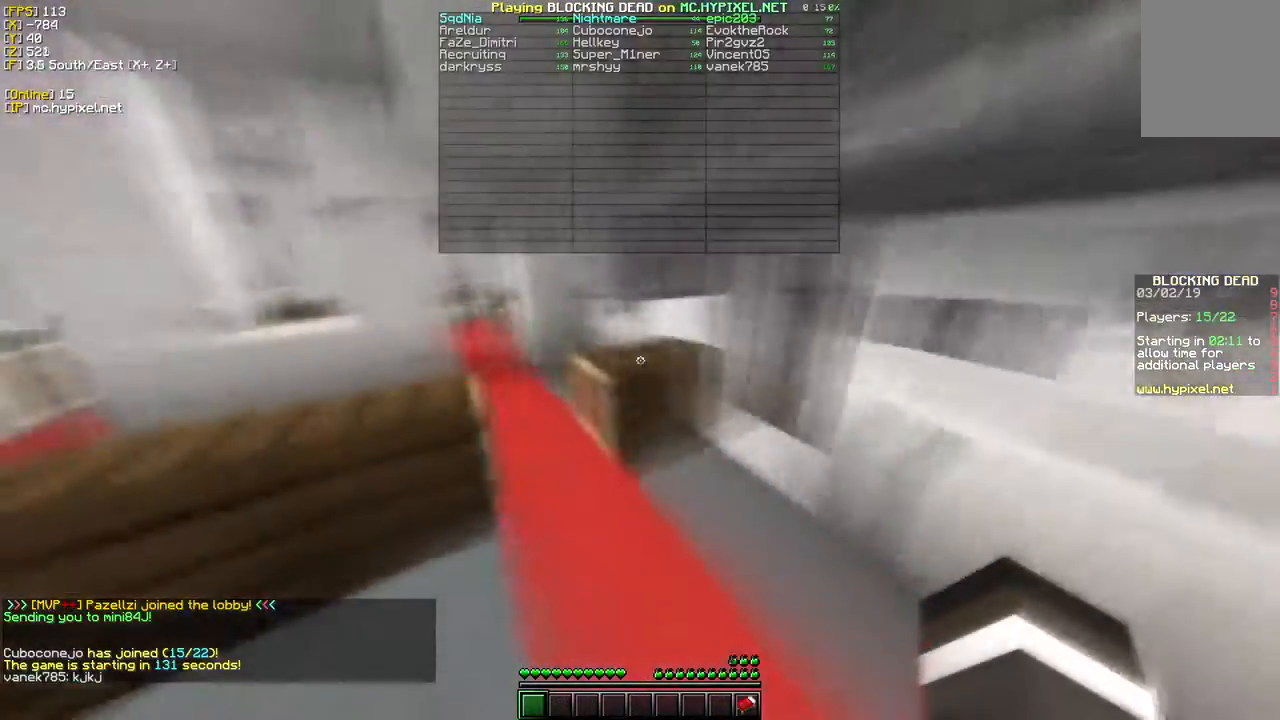
{"keys": ["w"], "mouse": [], "events": []}
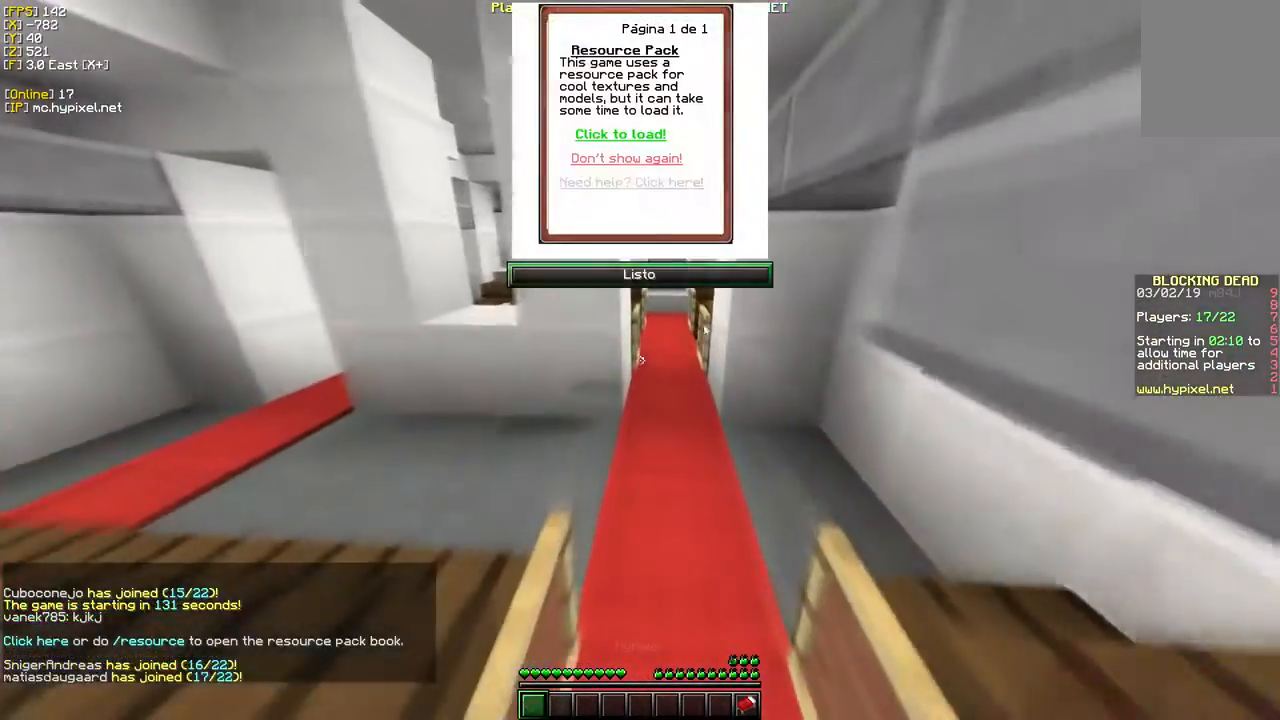
{"keys": [], "mouse": [], "events": [[100, "mouse_left", "down"], [233, "mouse_left", "up"], [400, "w", "up"]]}
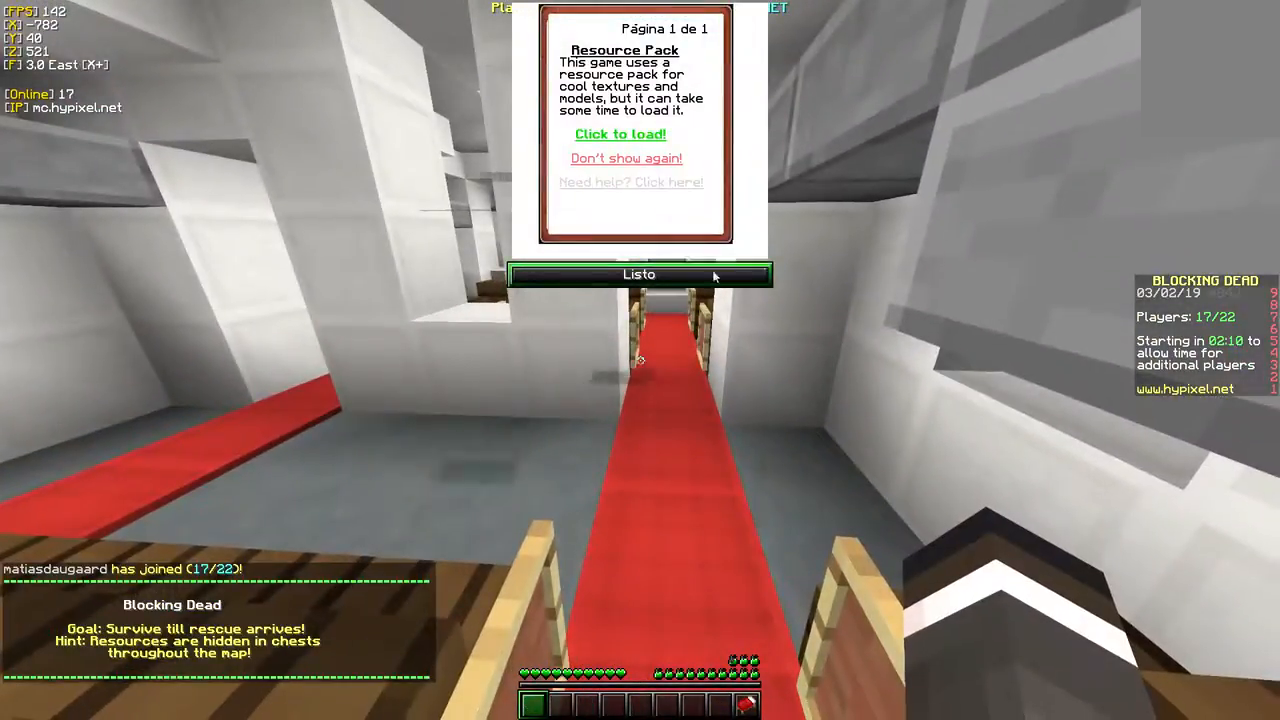
{"keys": [], "mouse": ["left"], "events": [[483, "mouse_left", "down"]]}
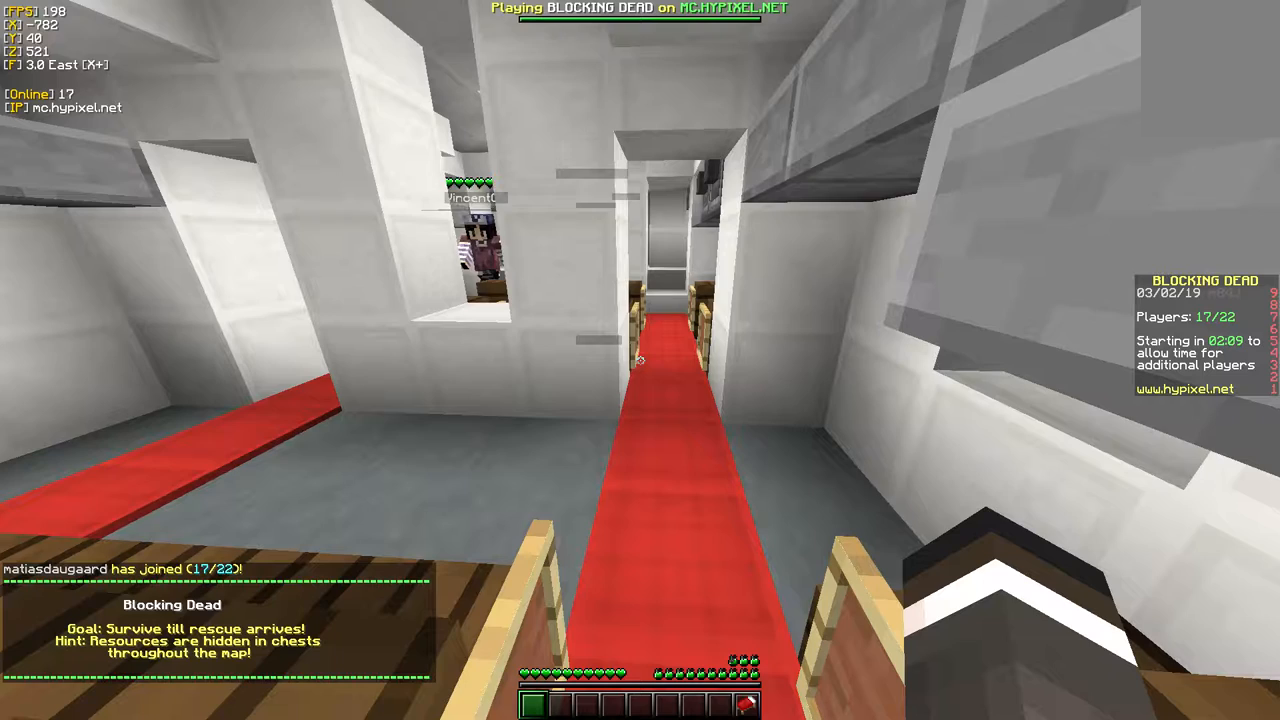
{"keys": [], "mouse": [], "events": [[150, "mouse_left", "up"]]}